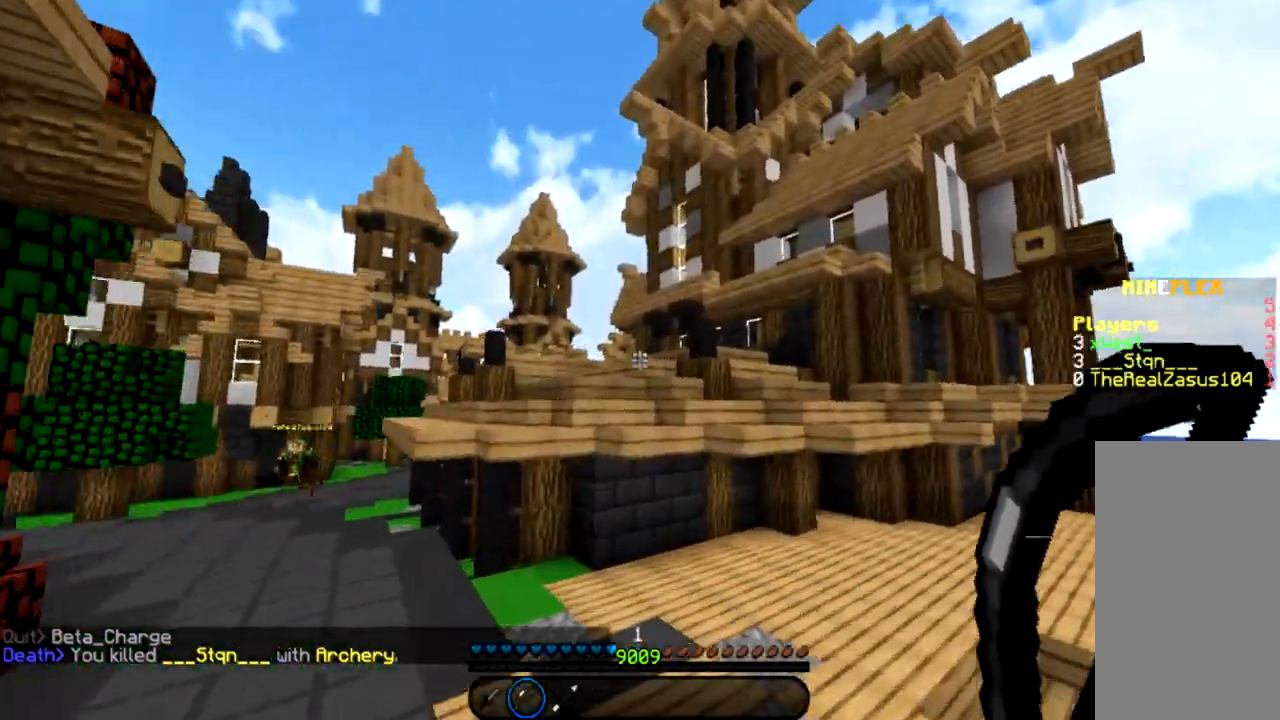
Gameplay with keyboard and mouse; each line is a JSON object with the keys and mouse buttons held at the frame after it. "events" lists presses ("down") and releases ("up") of "a", "d", "s", "space", "w", "mouse_left" and "mouse_right" between this image and that frame as [ms after this image, input, new state], when the widget could be followed in between. "mouse_left", "mouse_right" = the "left", "right" buttons of the "mouse" list. No other keys are recorded. Fast repeated clicks can show as one long hold. Mouse movement is not recorded.
{"keys": ["space", "w"], "mouse": [], "events": [[301, "space", "down"], [334, "d", "up"], [401, "space", "up"], [501, "space", "down"]]}
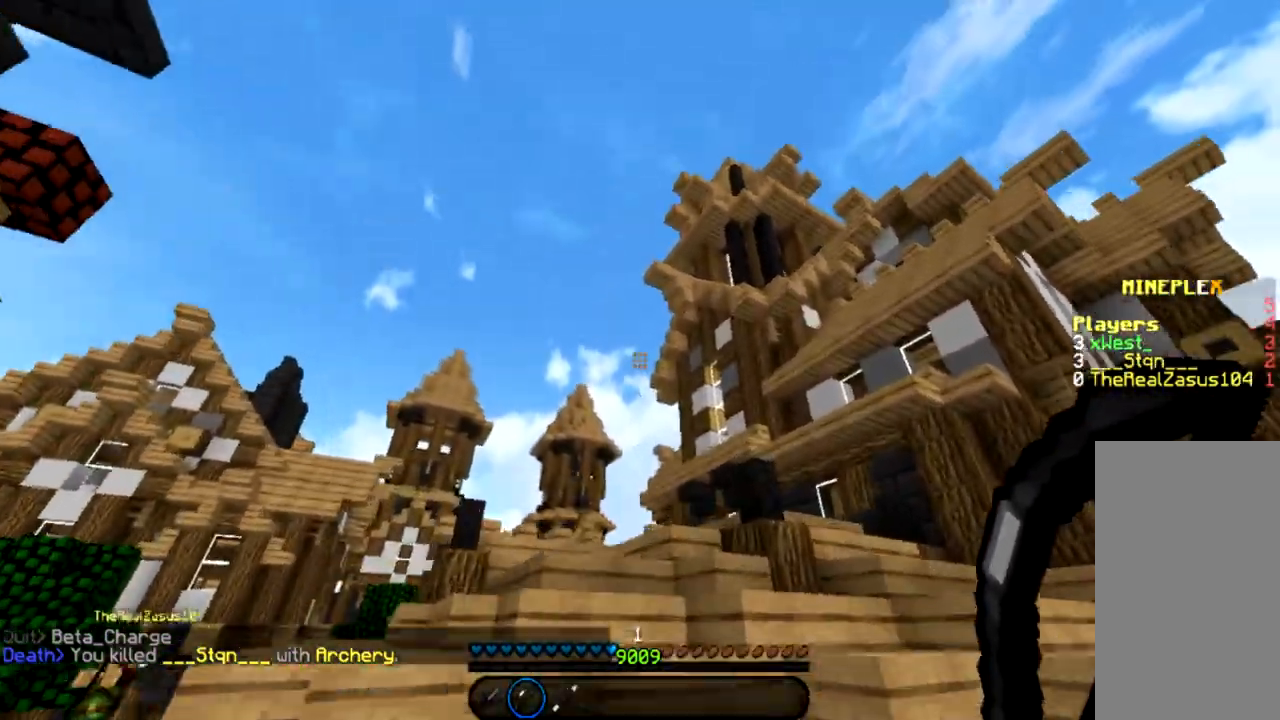
{"keys": ["d"], "mouse": ["left", "right"], "events": [[200, "d", "down"], [233, "space", "up"], [267, "mouse_right", "down"], [334, "mouse_left", "down"], [500, "w", "up"]]}
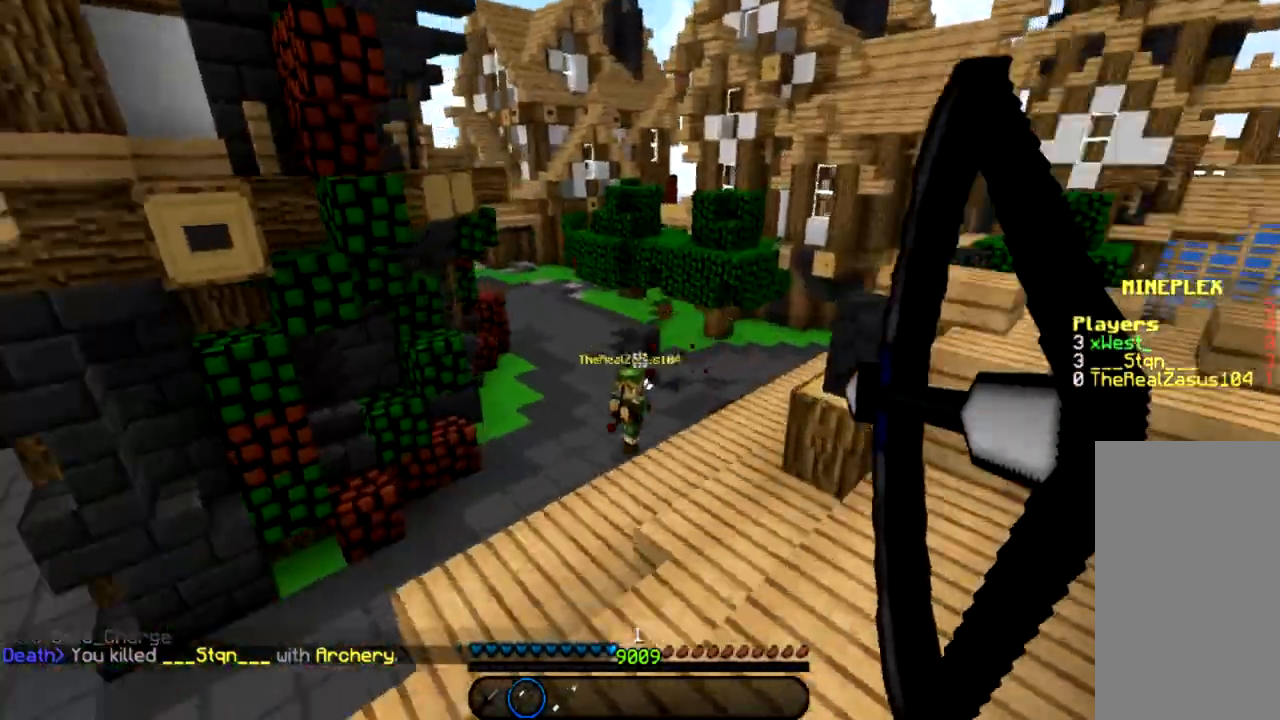
{"keys": ["d", "space"], "mouse": ["left", "right"], "events": [[468, "space", "down"]]}
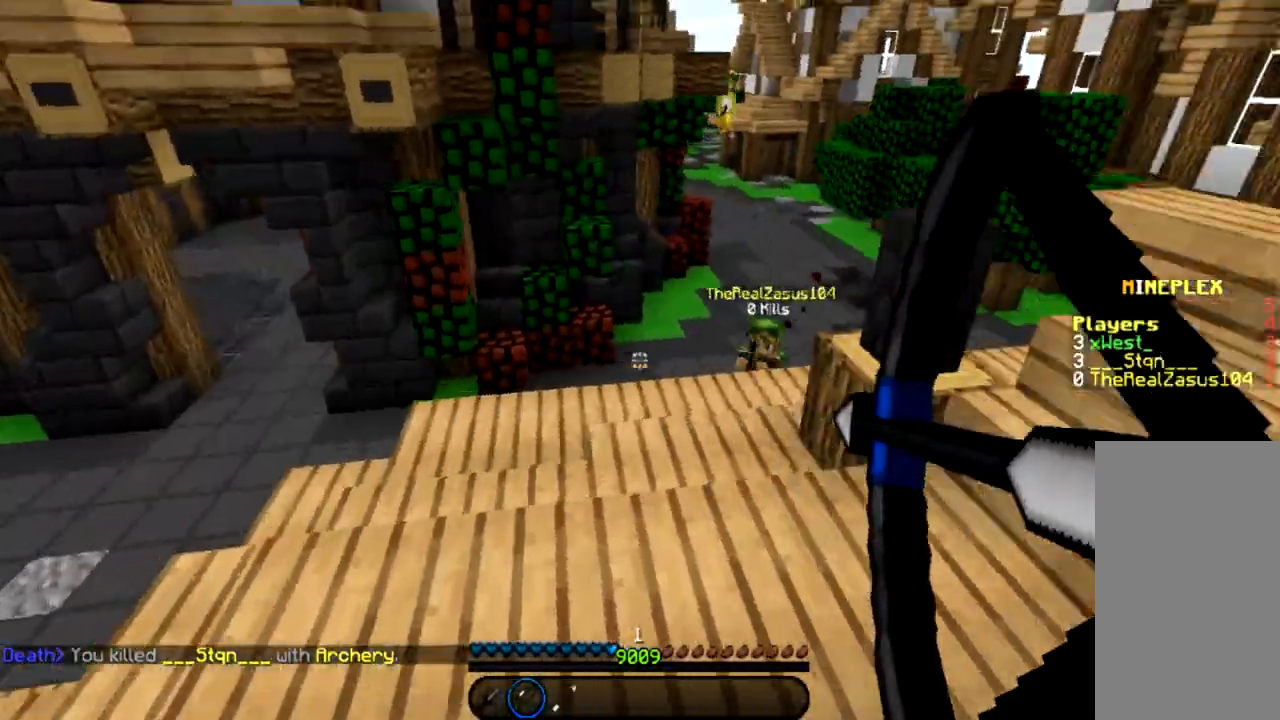
{"keys": ["d"], "mouse": ["left", "right"], "events": [[100, "space", "up"], [200, "mouse_left", "up"], [200, "mouse_right", "up"], [300, "mouse_left", "down"], [400, "mouse_right", "down"]]}
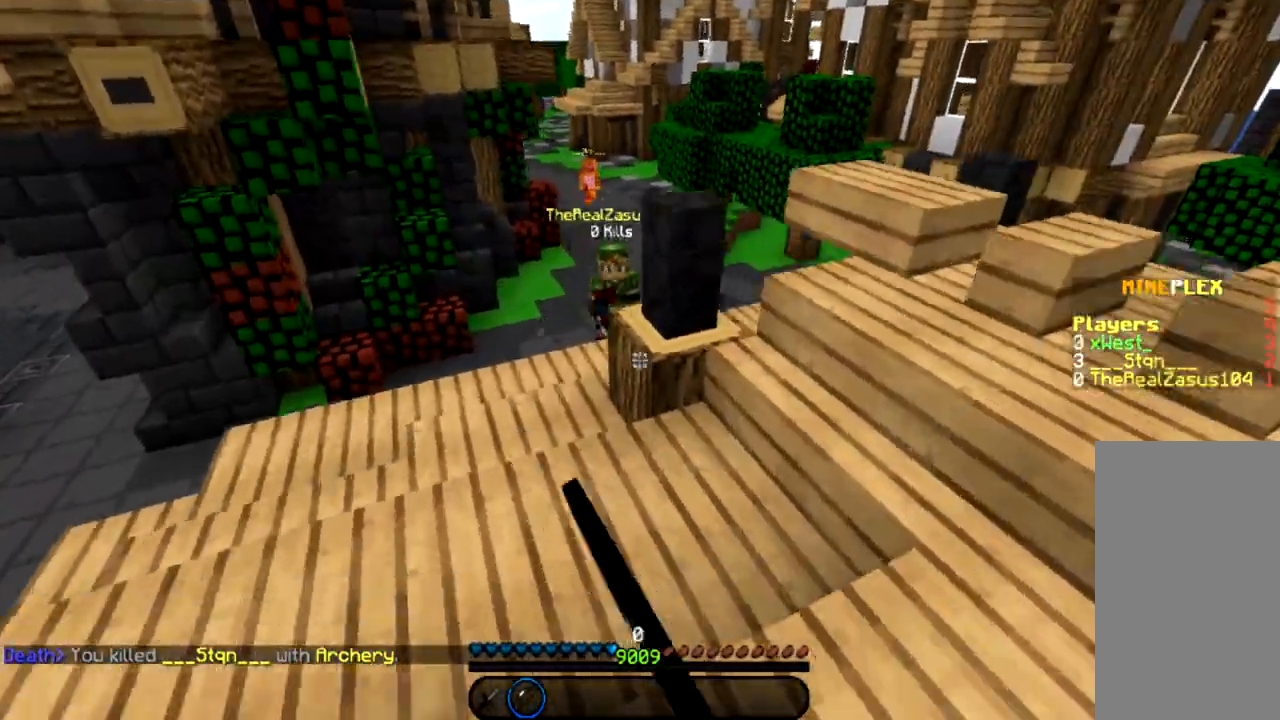
{"keys": ["d", "w"], "mouse": [], "events": [[201, "mouse_left", "up"], [201, "mouse_right", "up"], [267, "w", "down"]]}
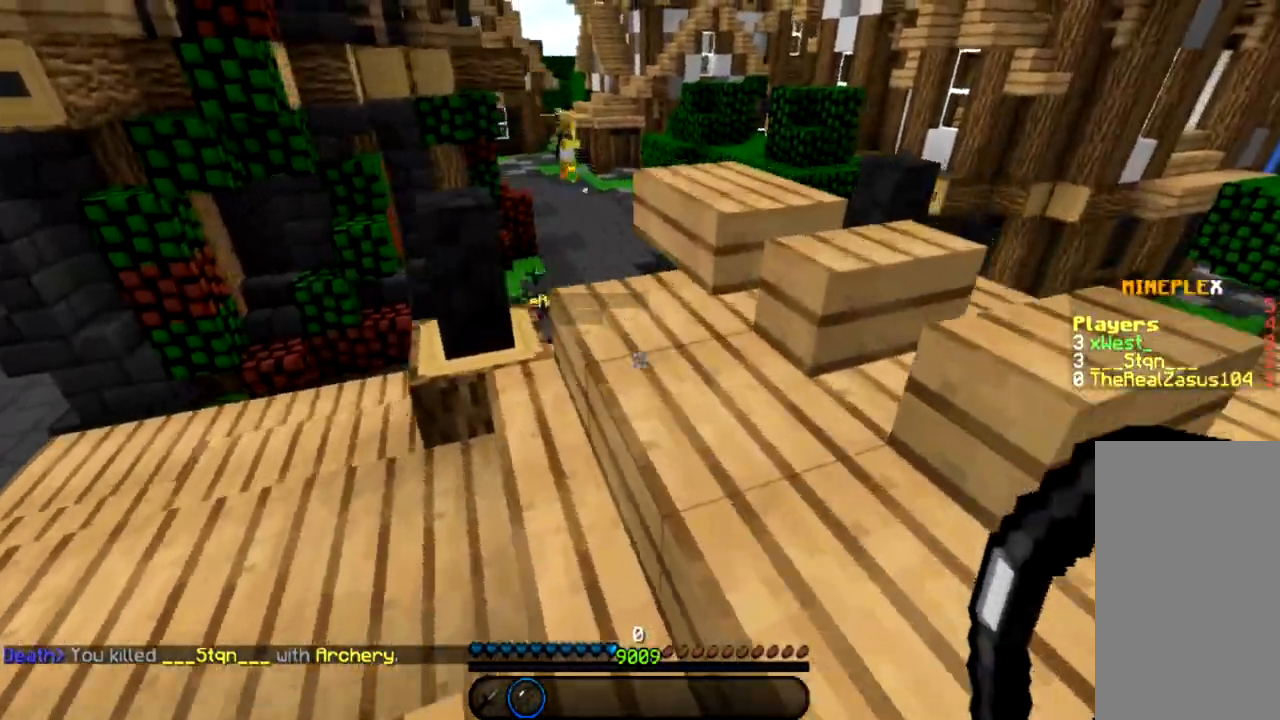
{"keys": ["space", "w"], "mouse": [], "events": [[67, "d", "up"], [400, "space", "down"]]}
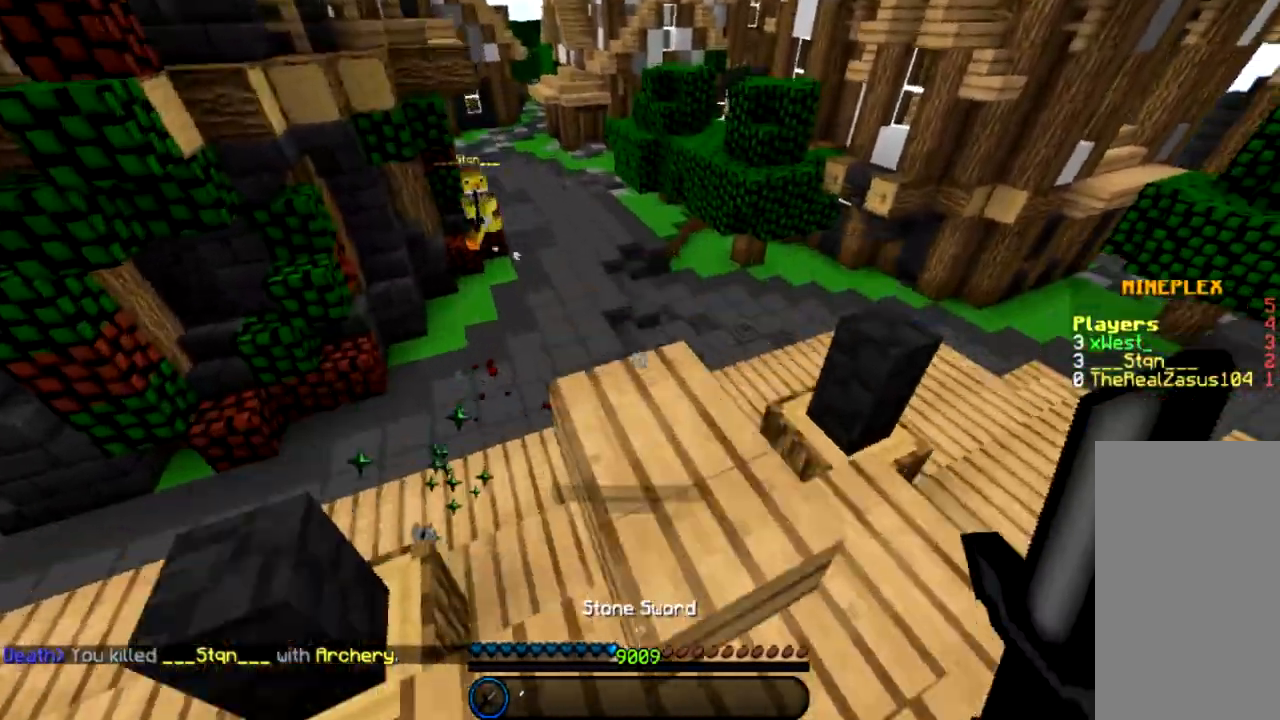
{"keys": ["w"], "mouse": [], "events": [[67, "space", "up"], [267, "d", "down"], [367, "d", "up"]]}
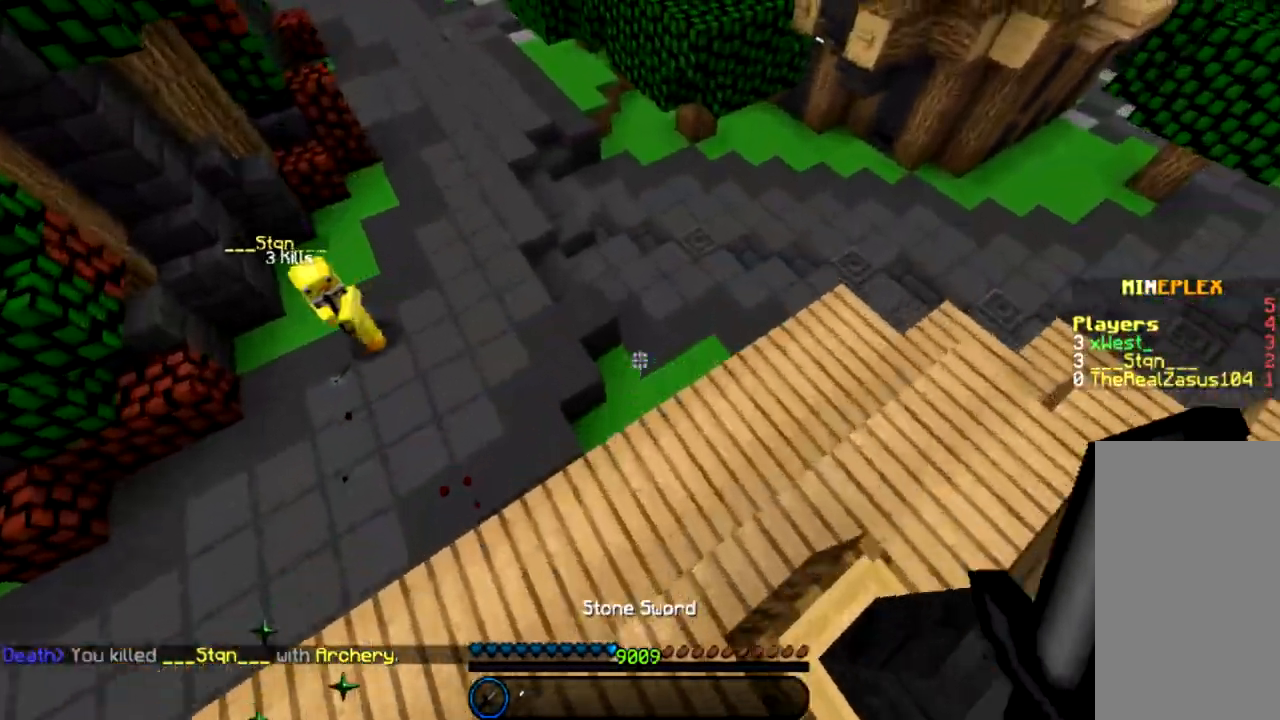
{"keys": ["d", "space", "w"], "mouse": [], "events": [[133, "d", "down"], [467, "space", "down"]]}
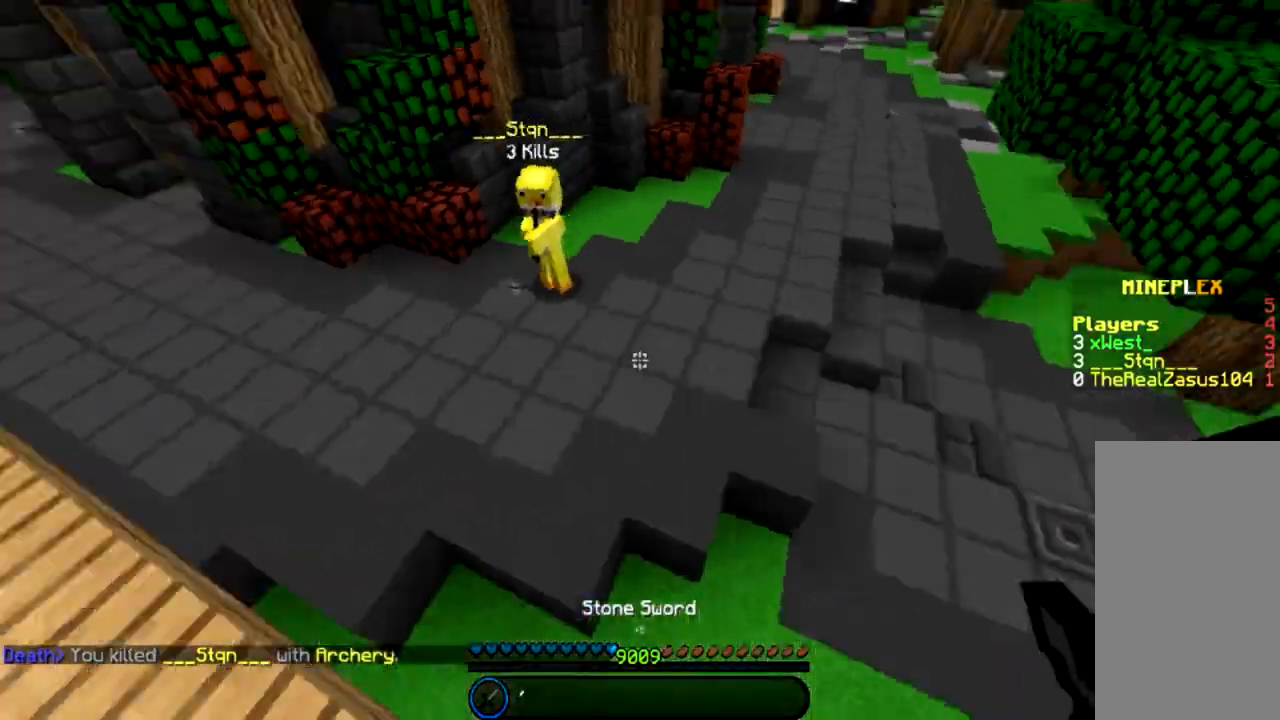
{"keys": ["d", "w"], "mouse": [], "events": [[134, "space", "up"]]}
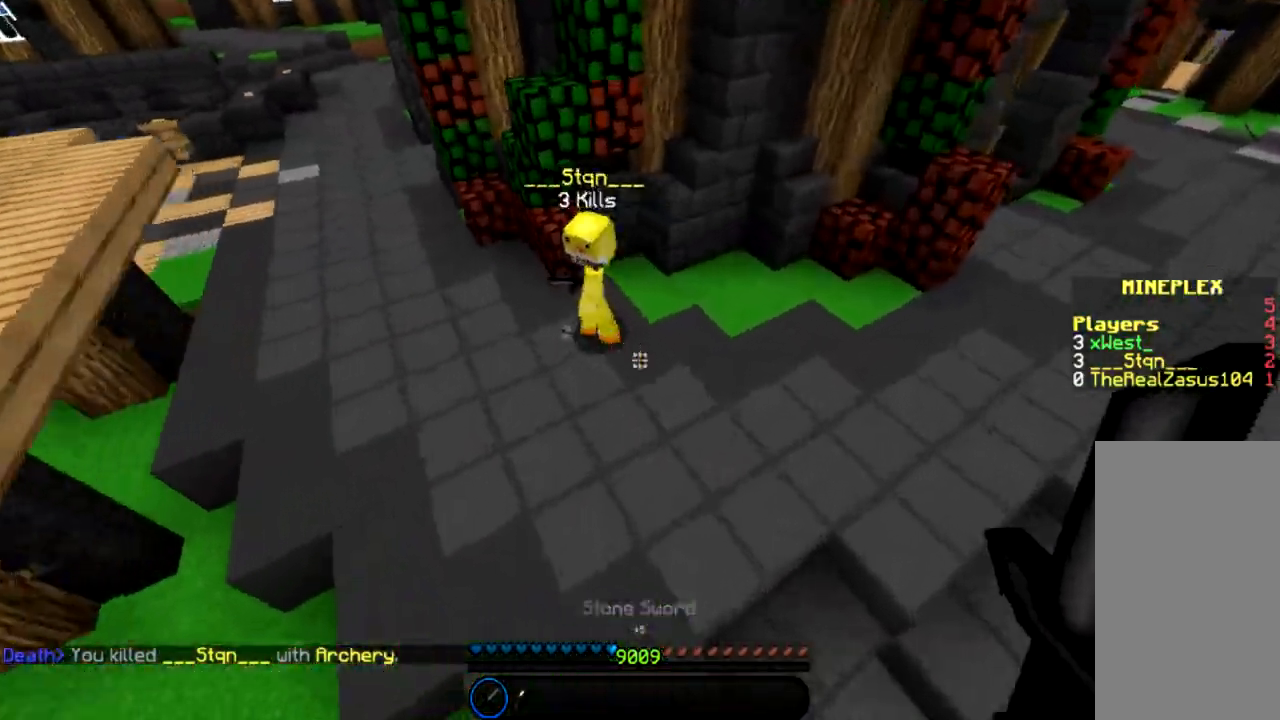
{"keys": ["d", "w"], "mouse": ["left"], "events": [[434, "mouse_left", "down"]]}
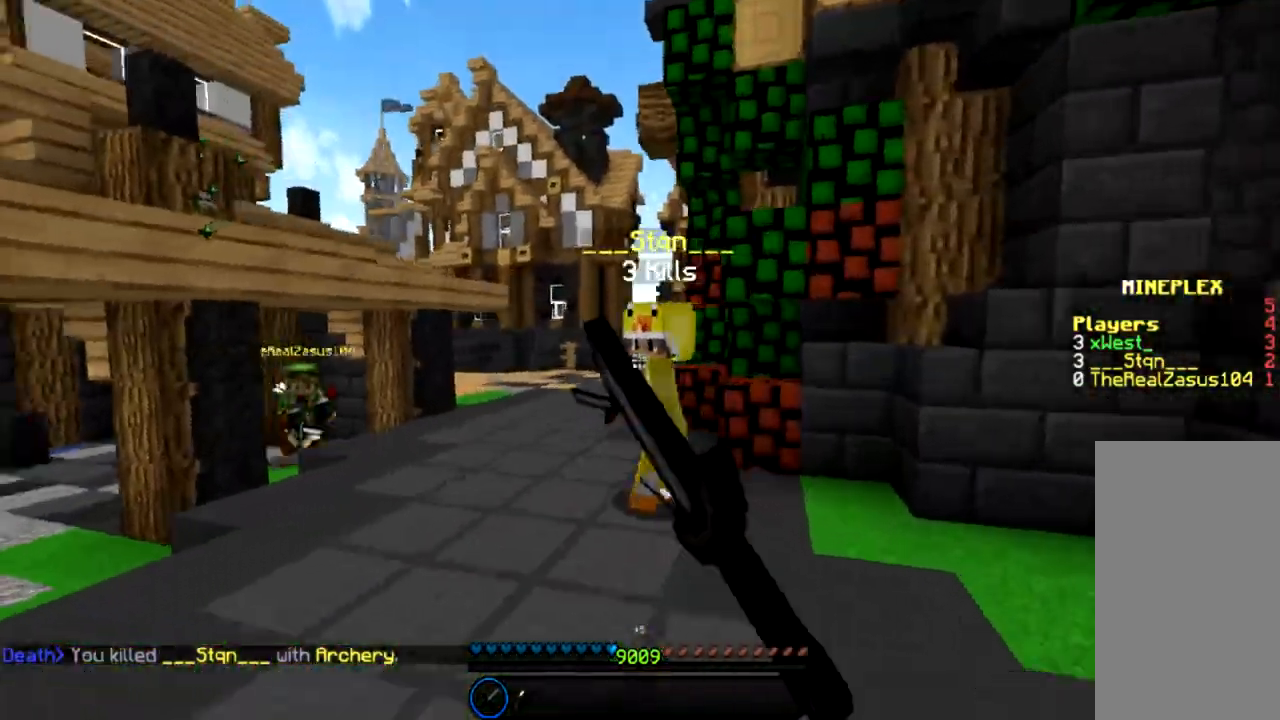
{"keys": ["d", "w"], "mouse": ["left"], "events": [[67, "mouse_left", "up"], [134, "mouse_left", "down"], [234, "mouse_left", "up"], [301, "mouse_left", "down"]]}
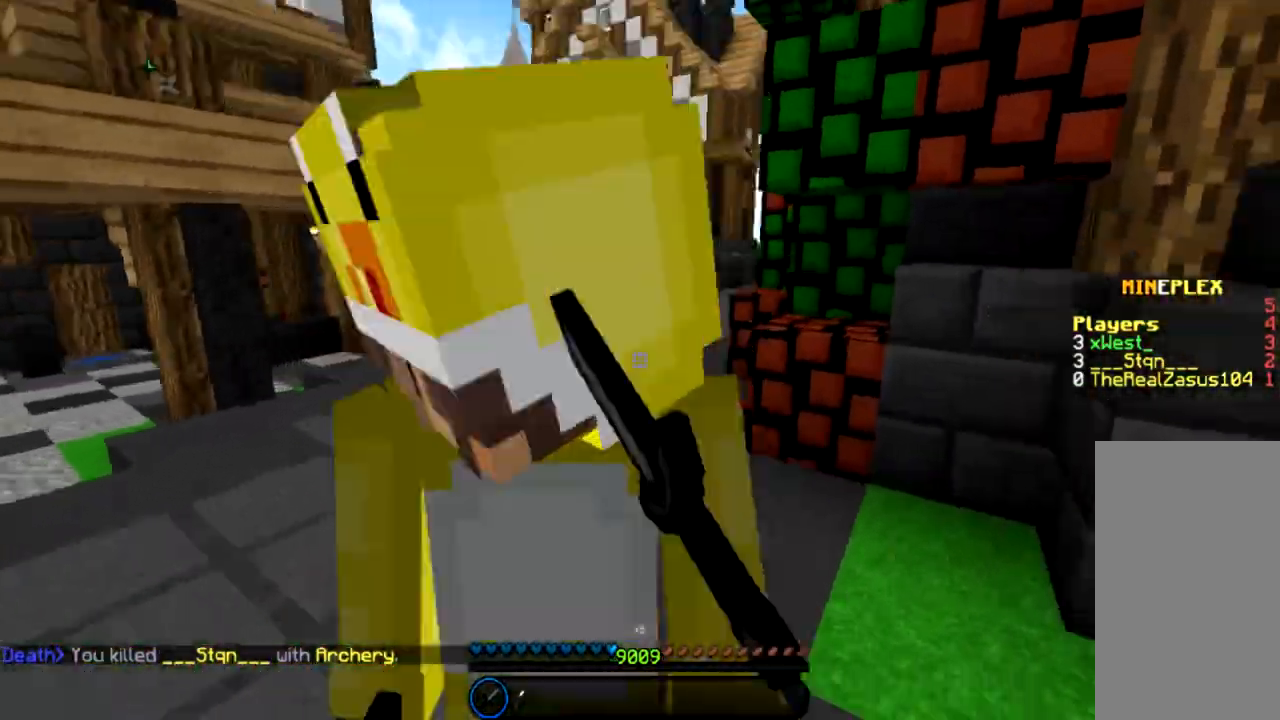
{"keys": ["a", "w"], "mouse": ["left"], "events": [[33, "mouse_left", "up"], [100, "mouse_left", "down"], [167, "d", "up"], [267, "w", "up"], [300, "mouse_left", "up"], [367, "mouse_left", "down"], [400, "a", "down"], [500, "w", "down"]]}
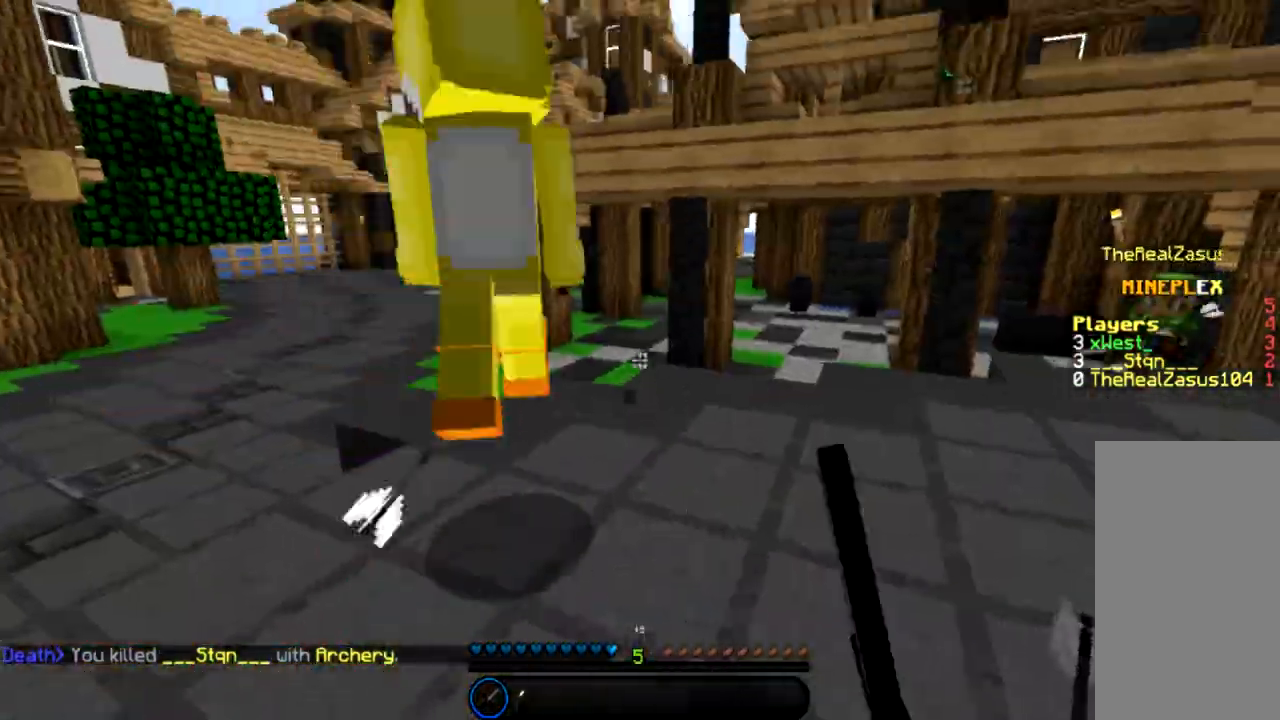
{"keys": ["a", "w"], "mouse": ["left"], "events": [[34, "mouse_left", "up"], [101, "mouse_left", "down"], [167, "mouse_left", "up"], [234, "mouse_left", "down"], [401, "mouse_left", "up"], [468, "mouse_left", "down"]]}
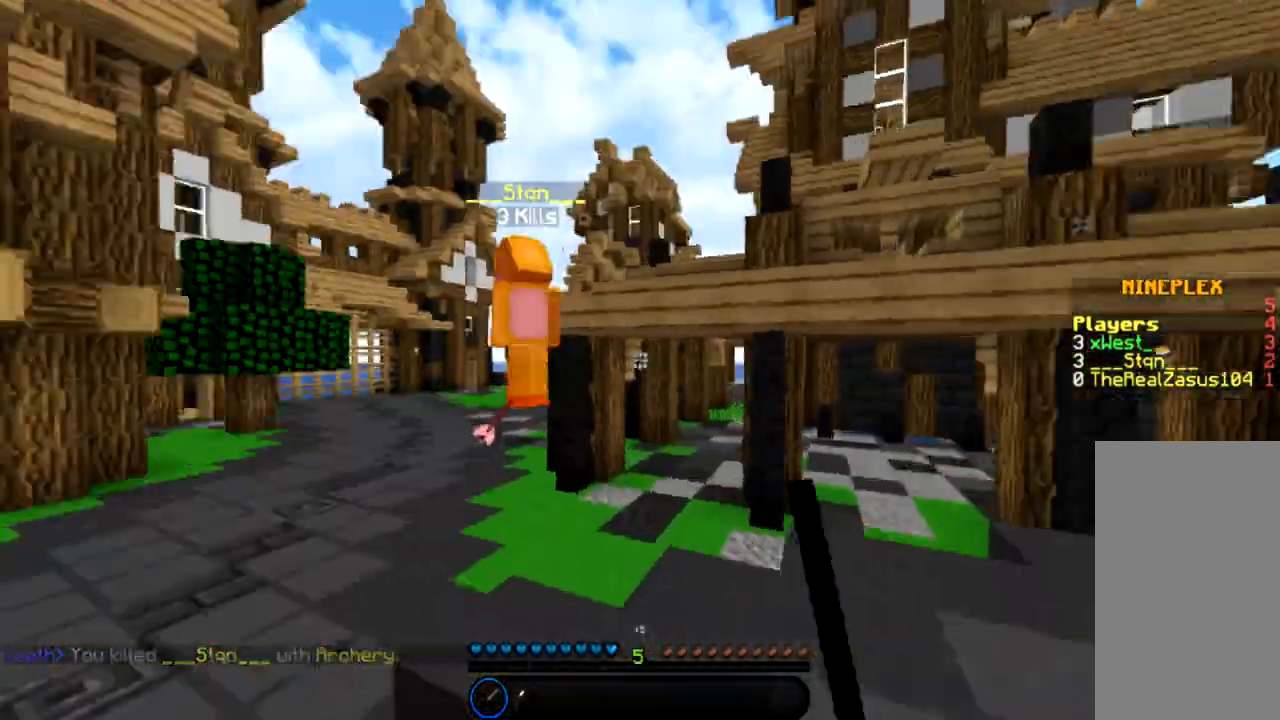
{"keys": ["d", "w"], "mouse": [], "events": [[133, "mouse_left", "up"], [200, "mouse_left", "down"], [267, "a", "up"], [267, "mouse_left", "up"], [300, "d", "down"], [367, "mouse_left", "down"], [434, "mouse_left", "up"]]}
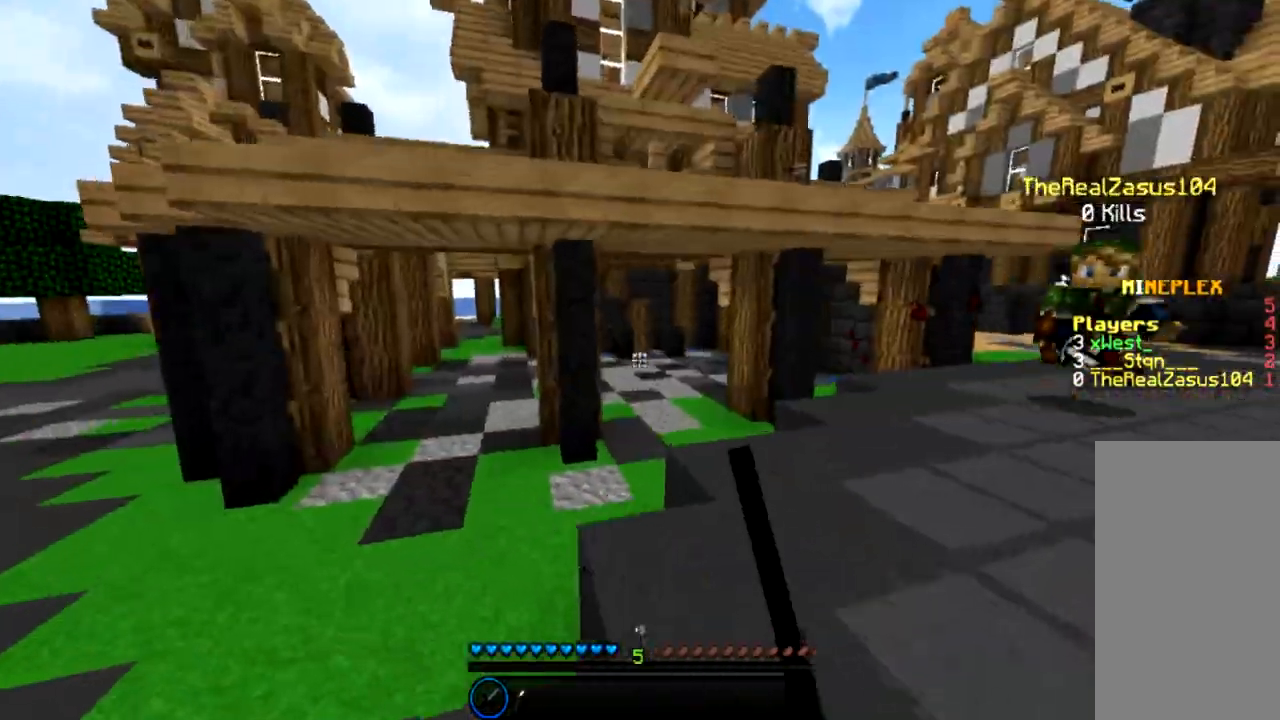
{"keys": ["w"], "mouse": ["left"], "events": [[167, "space", "down"], [267, "space", "up"], [401, "mouse_left", "down"], [401, "space", "down"], [434, "d", "up"], [501, "space", "up"]]}
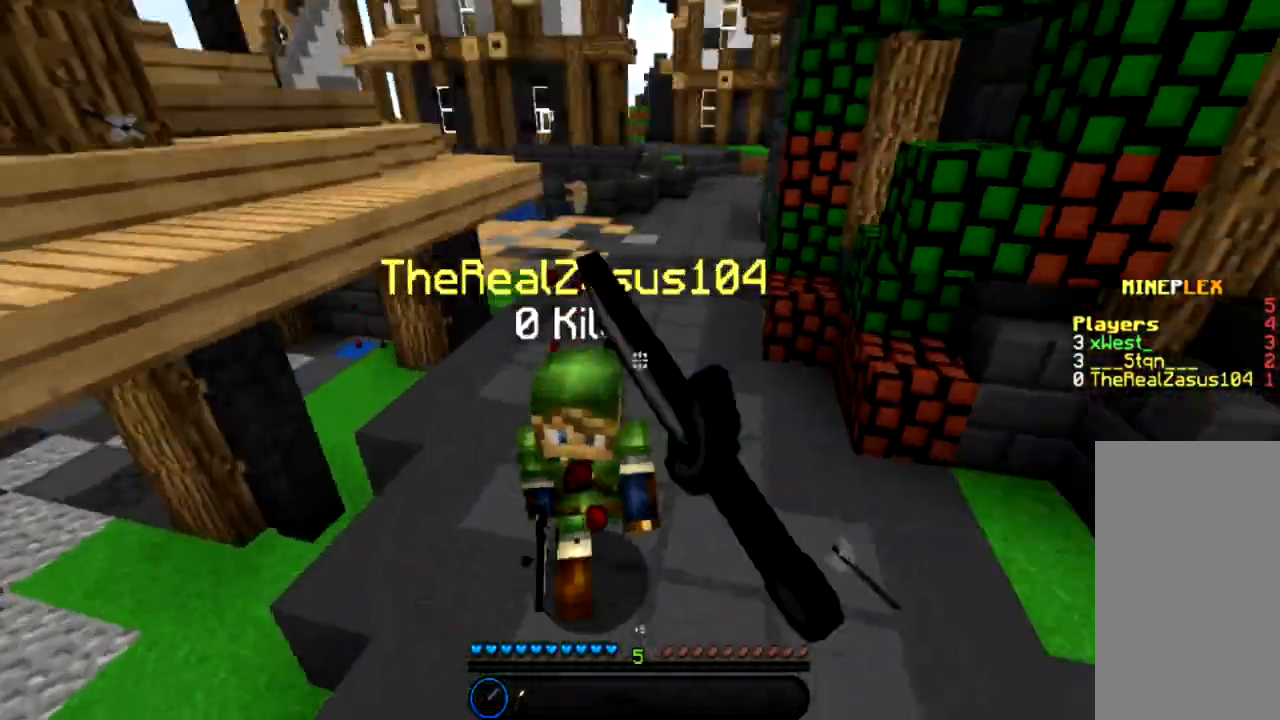
{"keys": ["w"], "mouse": [], "events": [[233, "a", "down"], [367, "a", "up"], [467, "mouse_left", "up"]]}
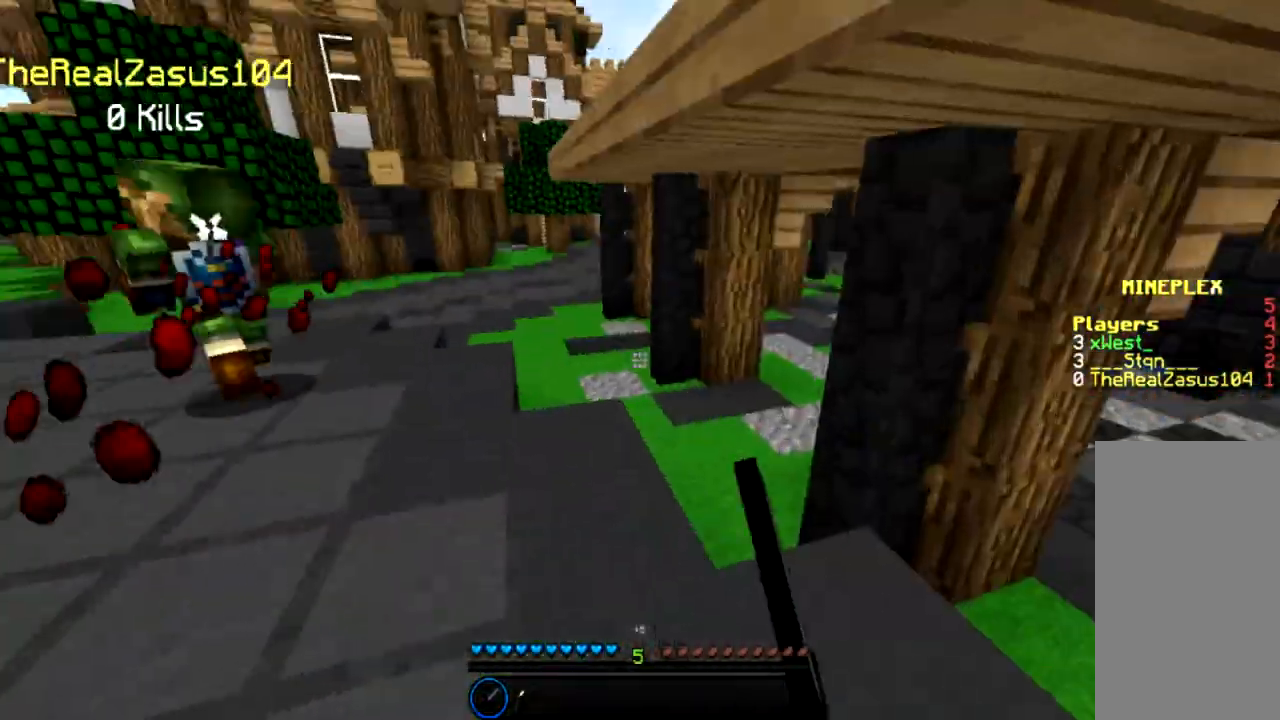
{"keys": ["a", "w"], "mouse": [], "events": [[34, "a", "down"], [334, "mouse_left", "down"], [468, "mouse_left", "up"]]}
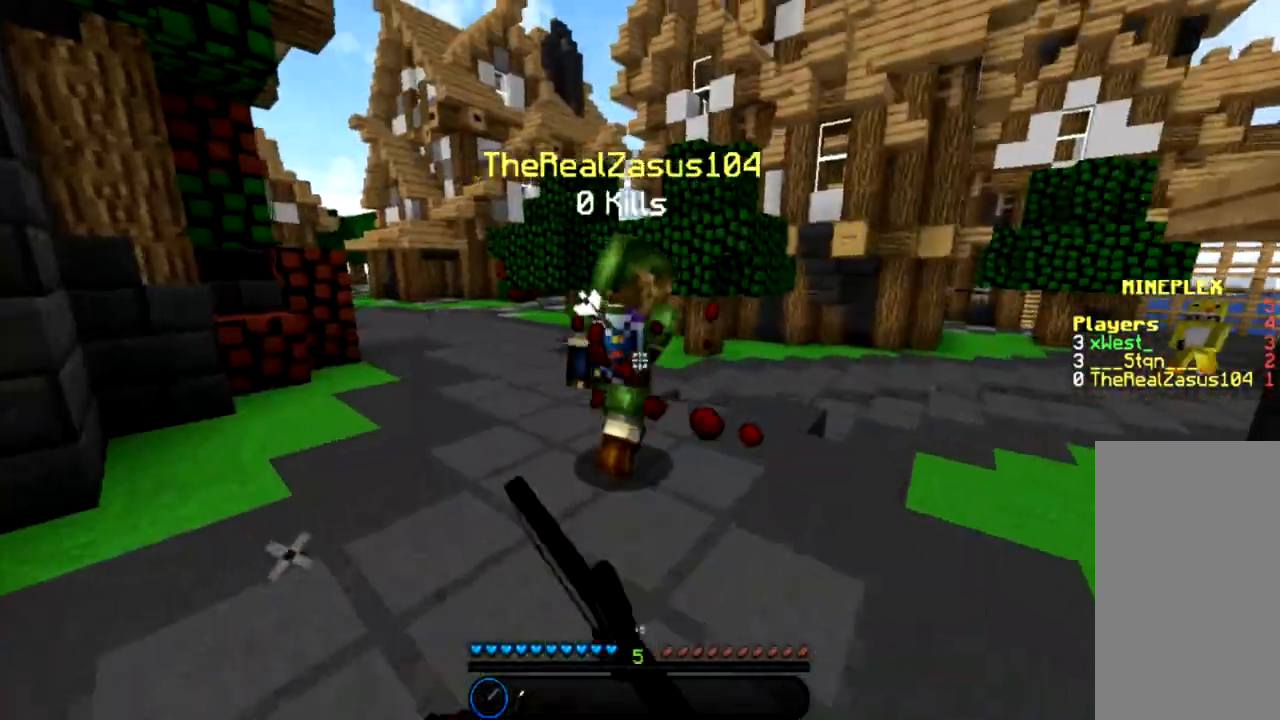
{"keys": ["a", "w"], "mouse": ["left"], "events": [[33, "mouse_left", "down"], [133, "mouse_left", "up"], [200, "mouse_left", "down"]]}
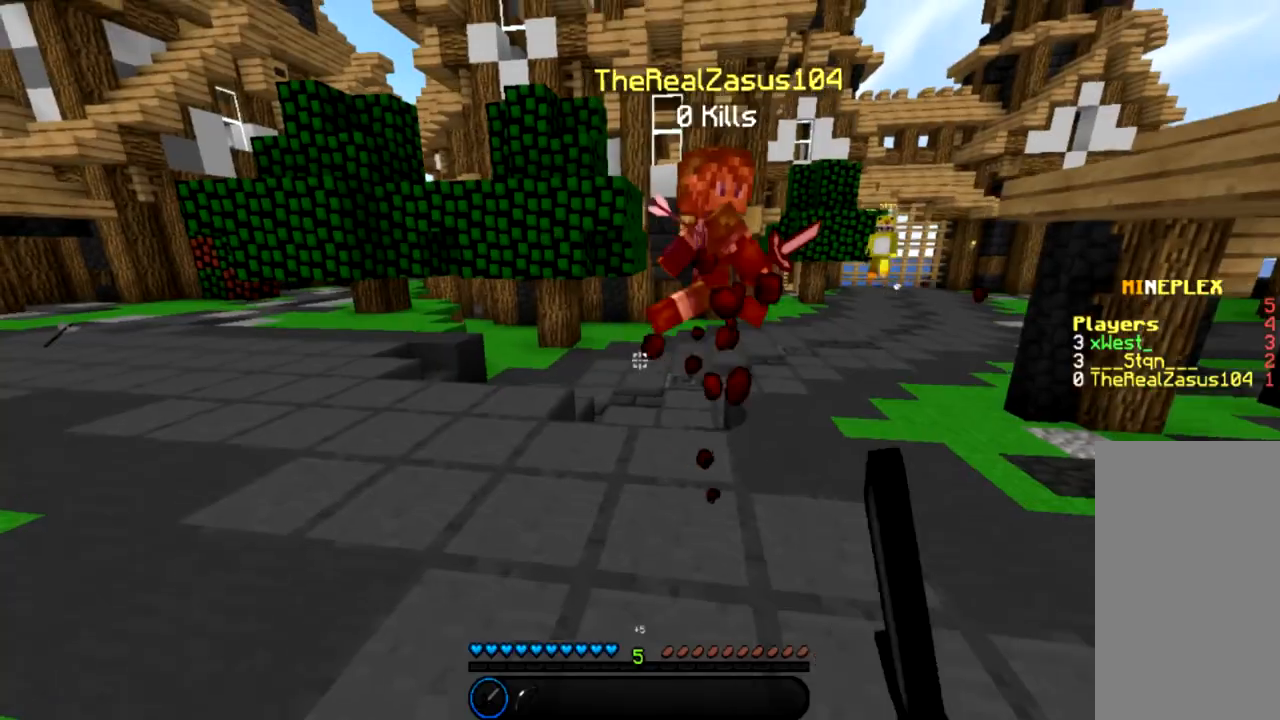
{"keys": ["a", "w"], "mouse": ["left"], "events": [[67, "mouse_left", "up"], [134, "mouse_left", "down"]]}
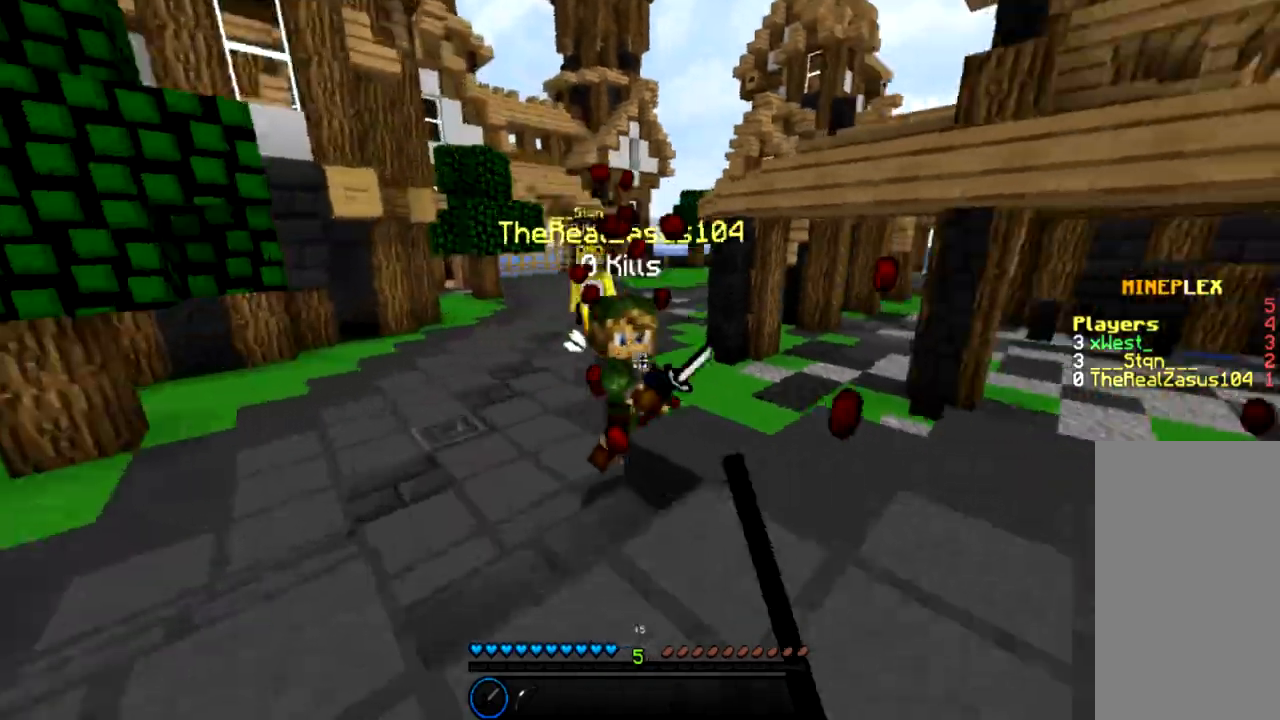
{"keys": ["a", "w"], "mouse": ["left"], "events": [[333, "mouse_left", "up"], [400, "mouse_left", "down"]]}
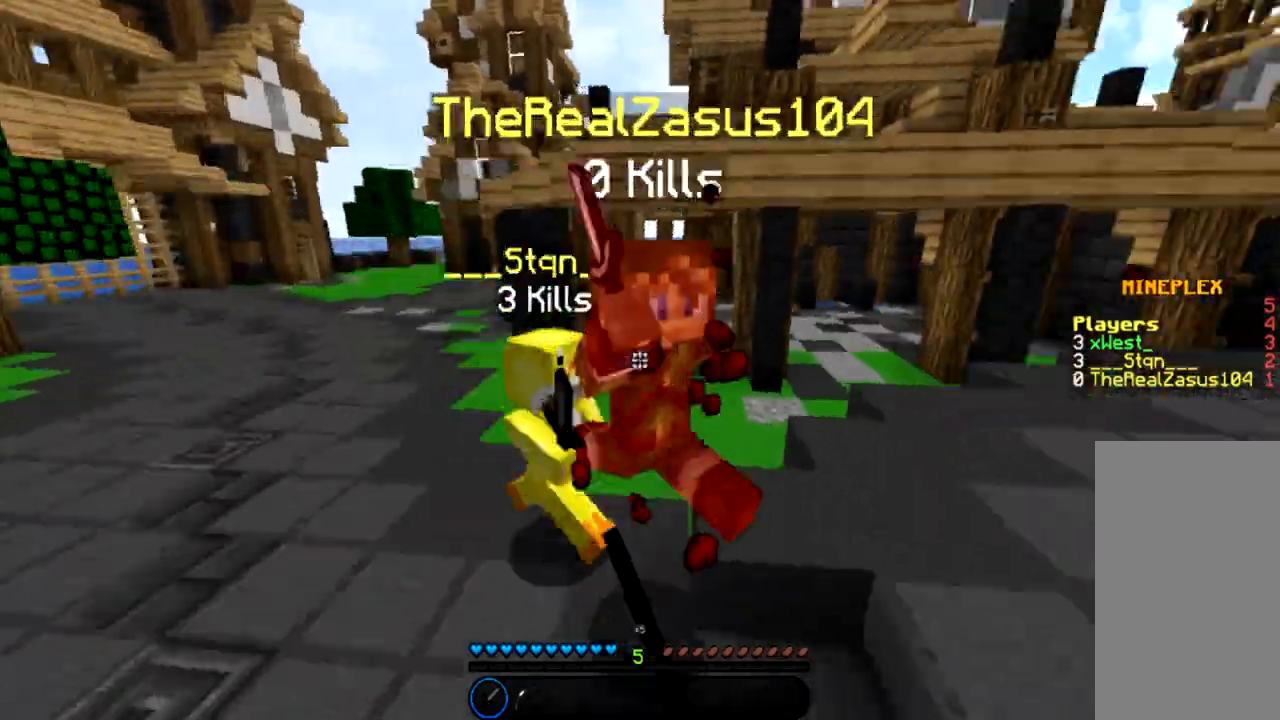
{"keys": ["d", "w"], "mouse": ["left"], "events": [[100, "a", "up"], [167, "d", "down"]]}
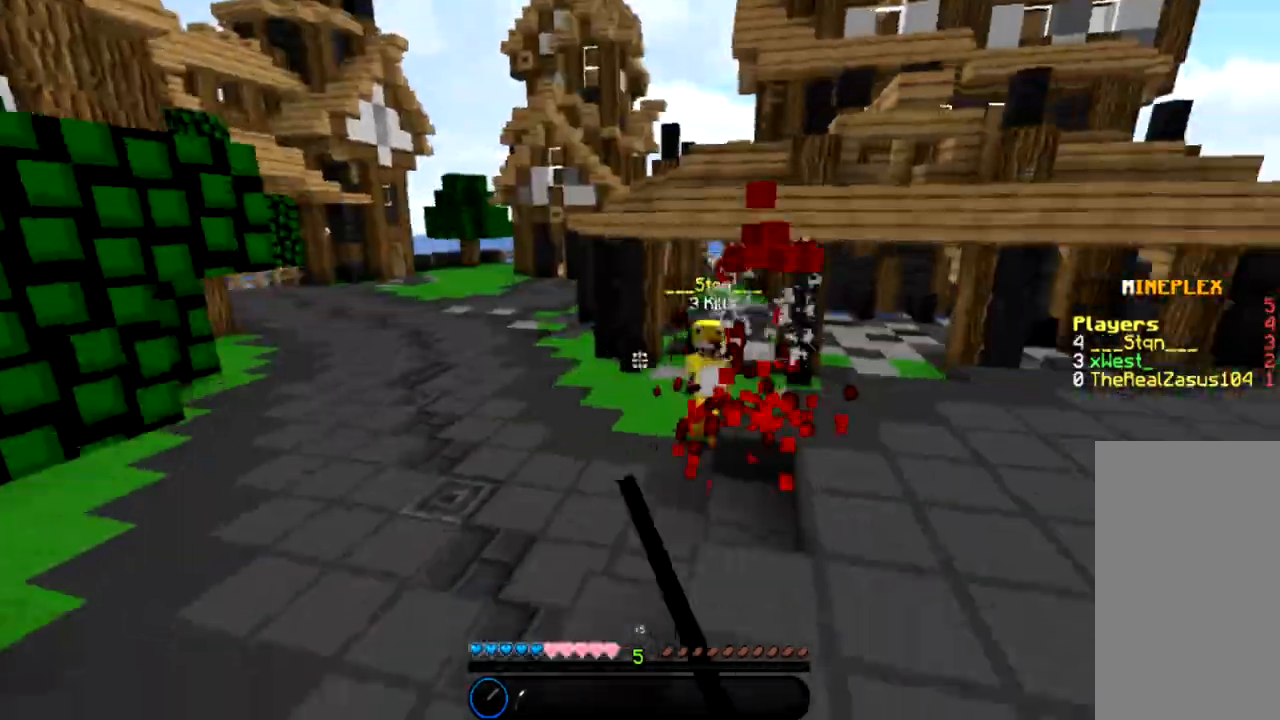
{"keys": ["w"], "mouse": ["left"], "events": [[33, "d", "up"]]}
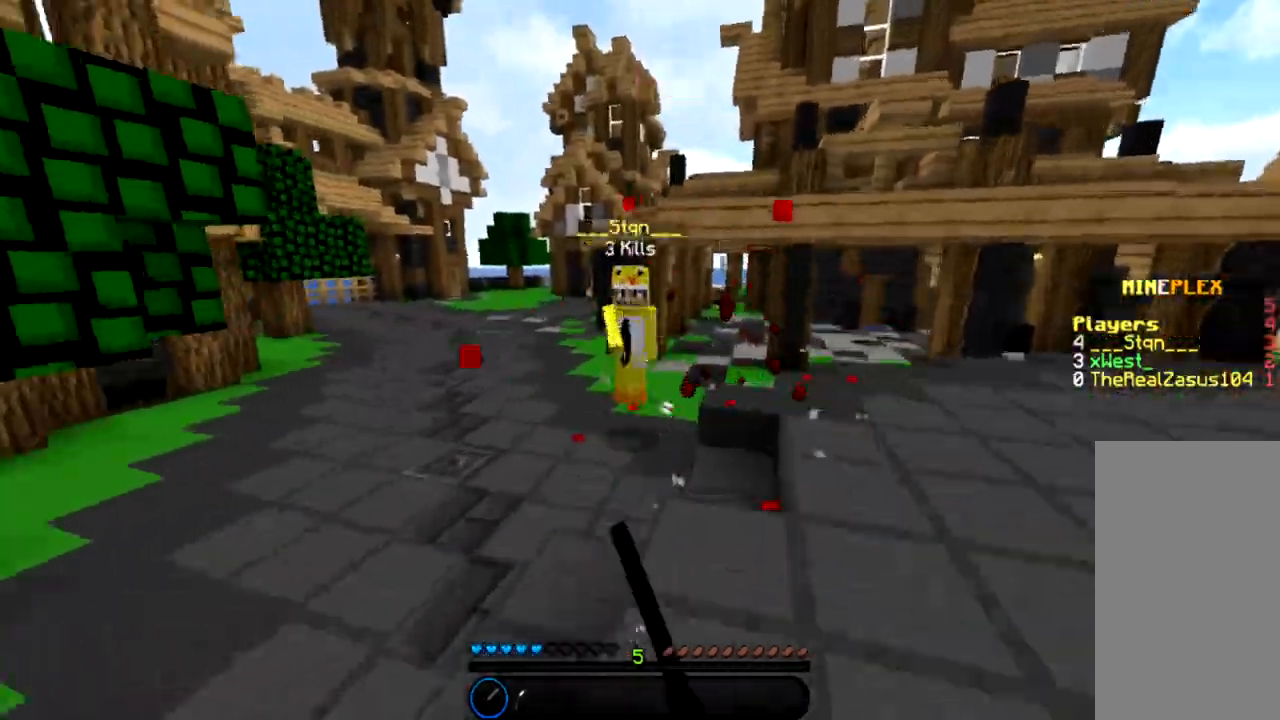
{"keys": ["a", "w"], "mouse": ["left"], "events": [[33, "mouse_left", "up"], [100, "mouse_left", "down"], [167, "a", "down"], [200, "mouse_left", "up"], [267, "mouse_left", "down"], [334, "mouse_left", "up"], [400, "mouse_left", "down"]]}
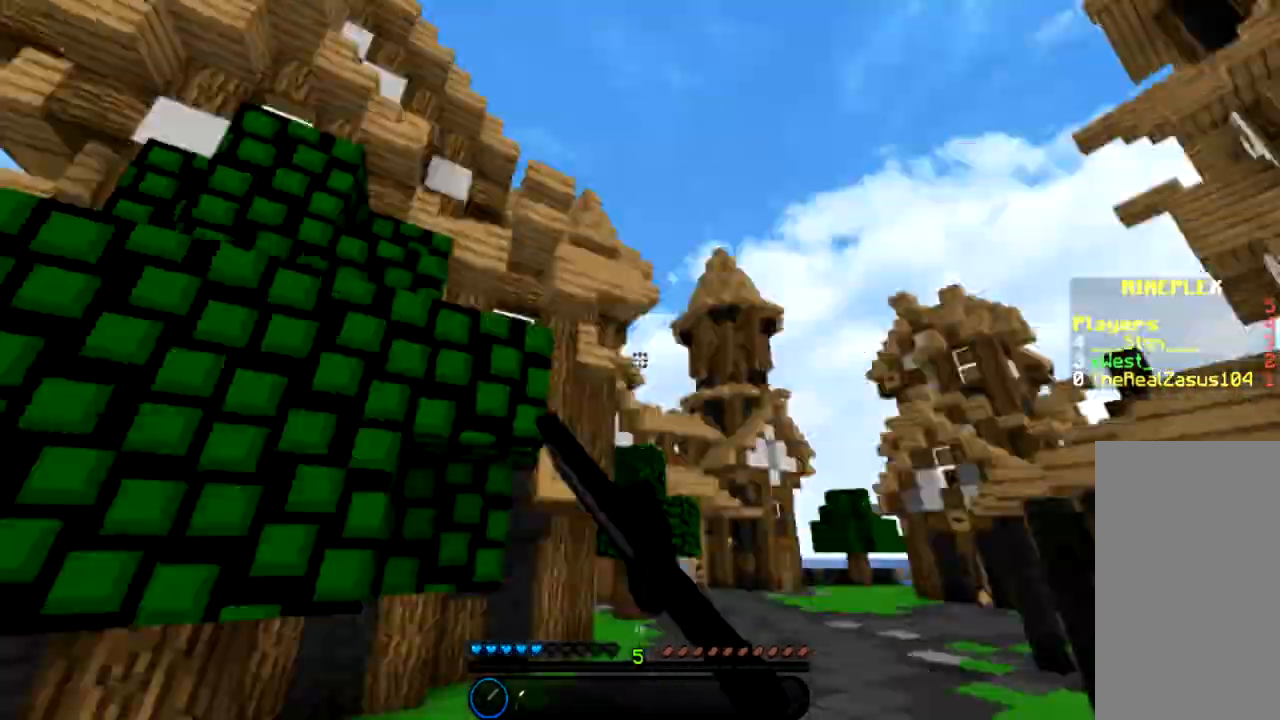
{"keys": ["a", "w"], "mouse": ["left"], "events": [[100, "mouse_left", "up"], [166, "a", "up"], [166, "mouse_left", "down"], [266, "mouse_left", "up"], [300, "d", "down"], [333, "mouse_left", "down"], [400, "a", "down"], [400, "d", "up"], [400, "mouse_left", "up"], [467, "mouse_left", "down"]]}
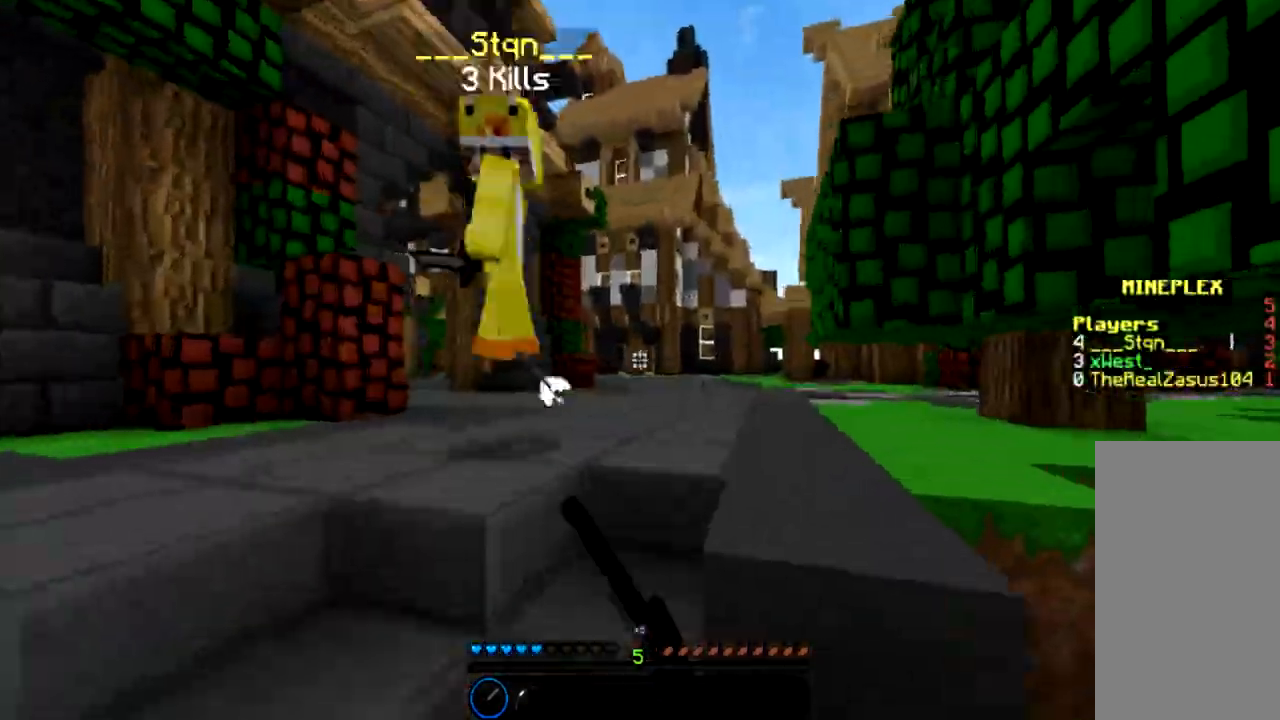
{"keys": ["a", "w"], "mouse": ["left"], "events": [[67, "mouse_left", "up"], [133, "mouse_left", "down"], [234, "mouse_left", "up"], [300, "mouse_left", "down"]]}
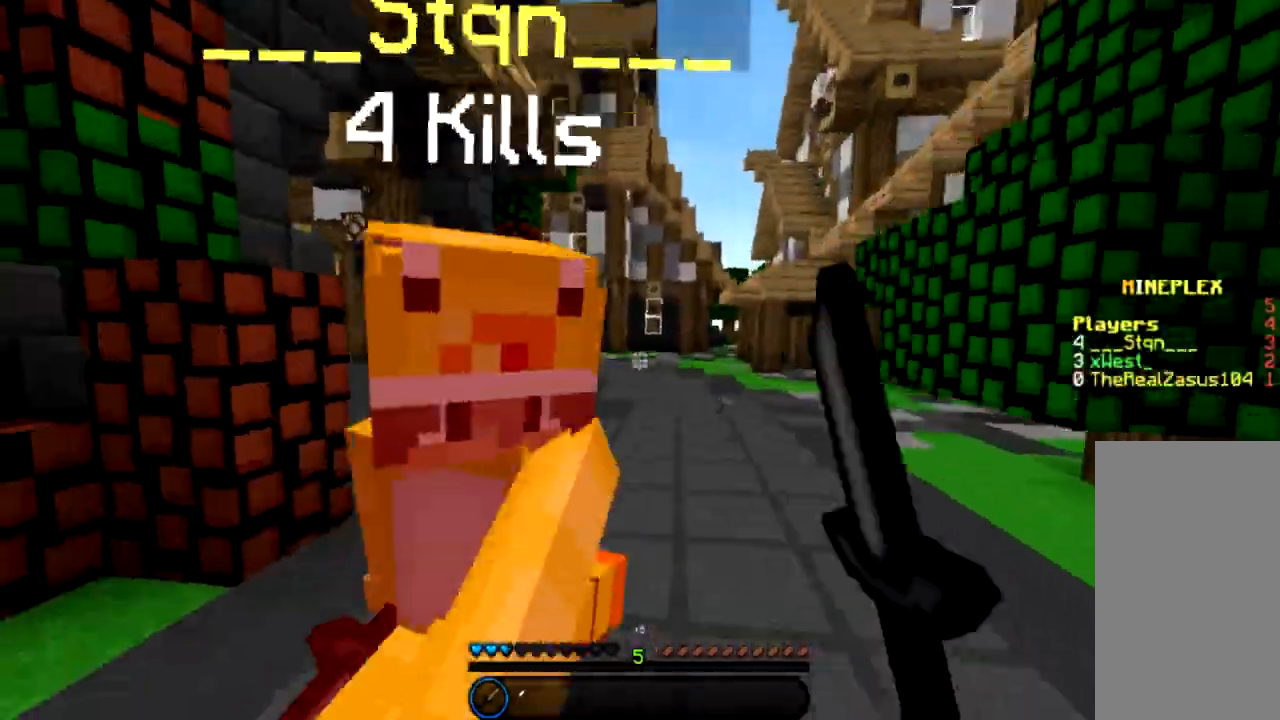
{"keys": ["a", "w"], "mouse": [], "events": [[33, "mouse_left", "up"], [100, "mouse_left", "down"], [333, "mouse_left", "up"], [400, "mouse_left", "down"], [467, "mouse_left", "up"]]}
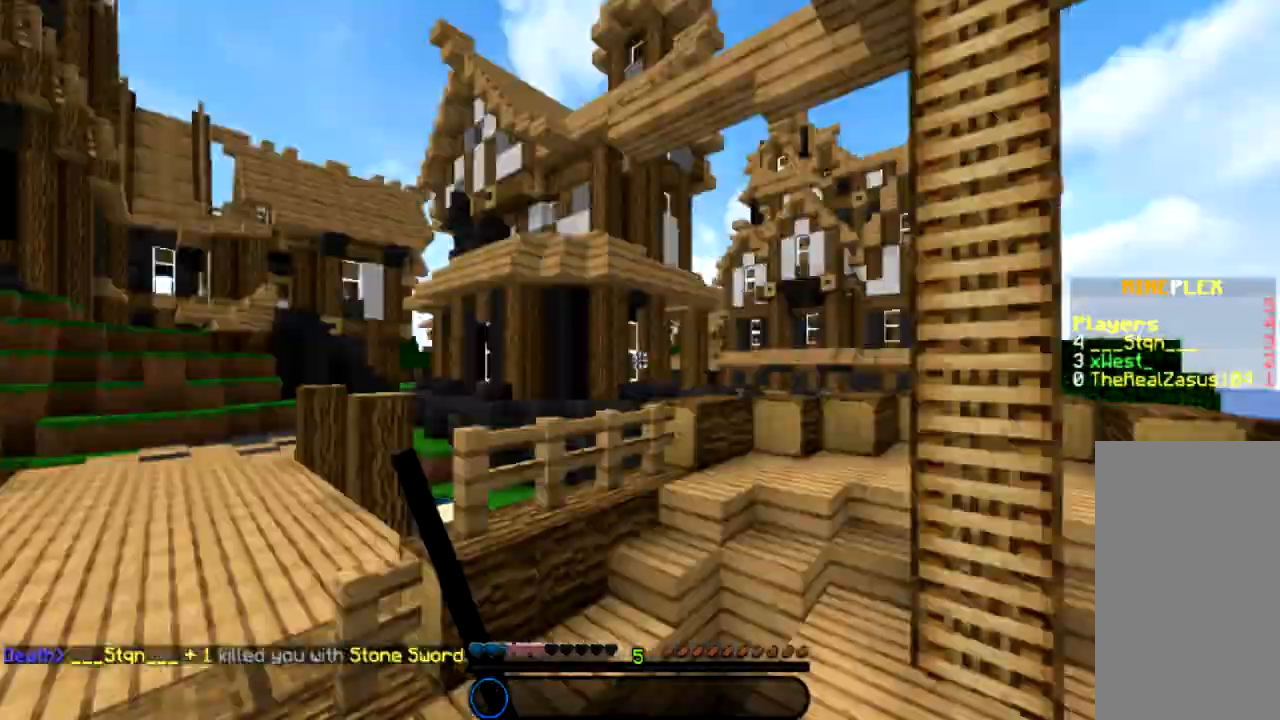
{"keys": ["w"], "mouse": [], "events": [[33, "mouse_left", "down"], [367, "mouse_left", "up"], [467, "a", "up"]]}
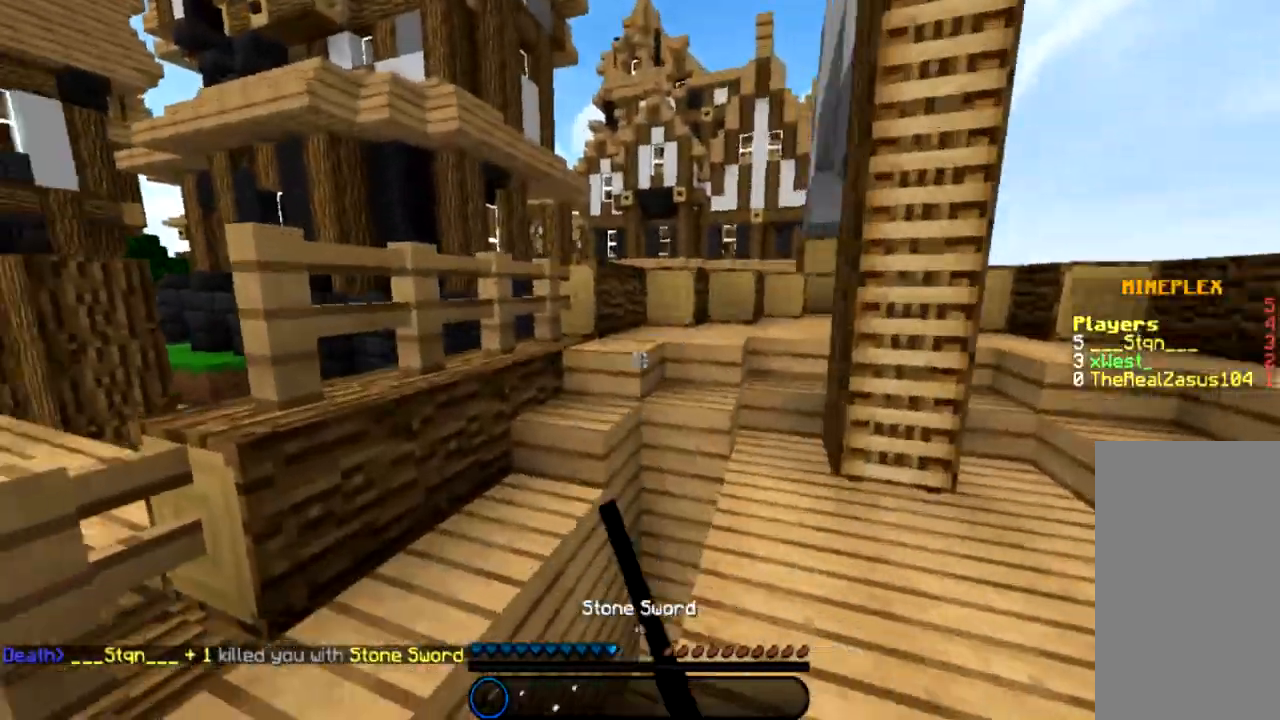
{"keys": [], "mouse": [], "events": [[66, "w", "up"], [333, "a", "down"], [500, "a", "up"]]}
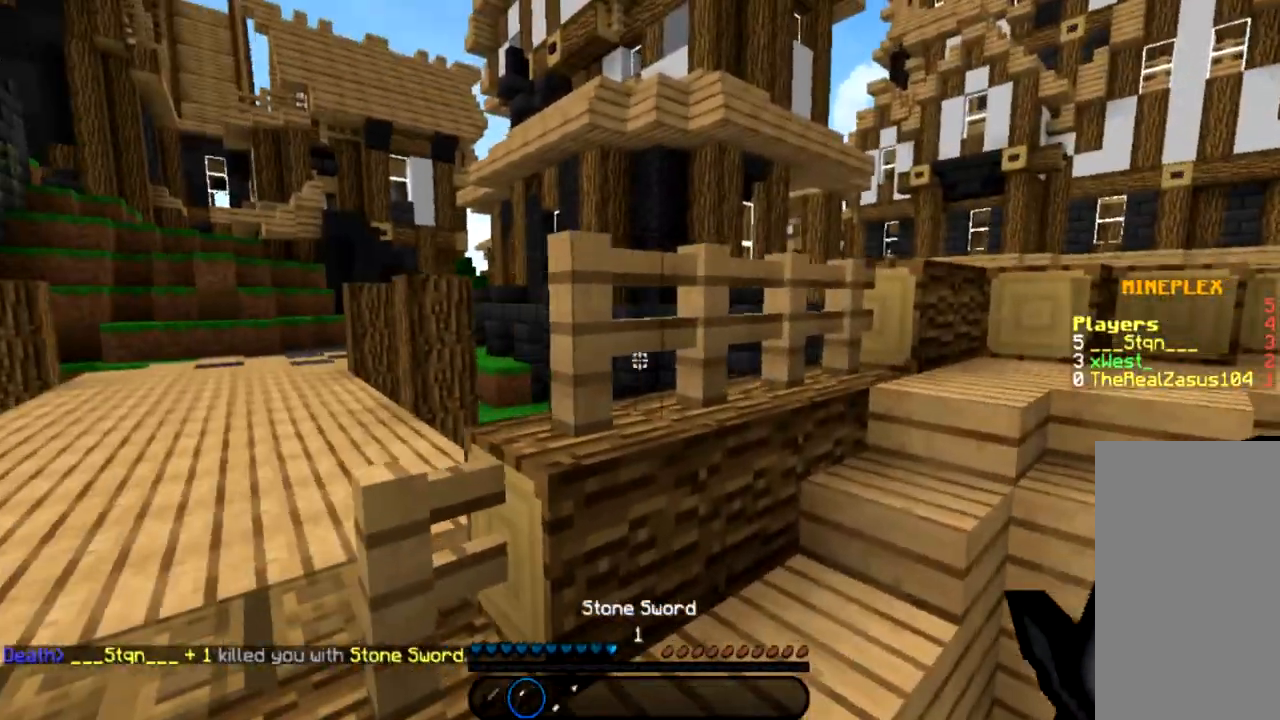
{"keys": ["a", "w"], "mouse": [], "events": [[234, "w", "down"], [334, "a", "down"]]}
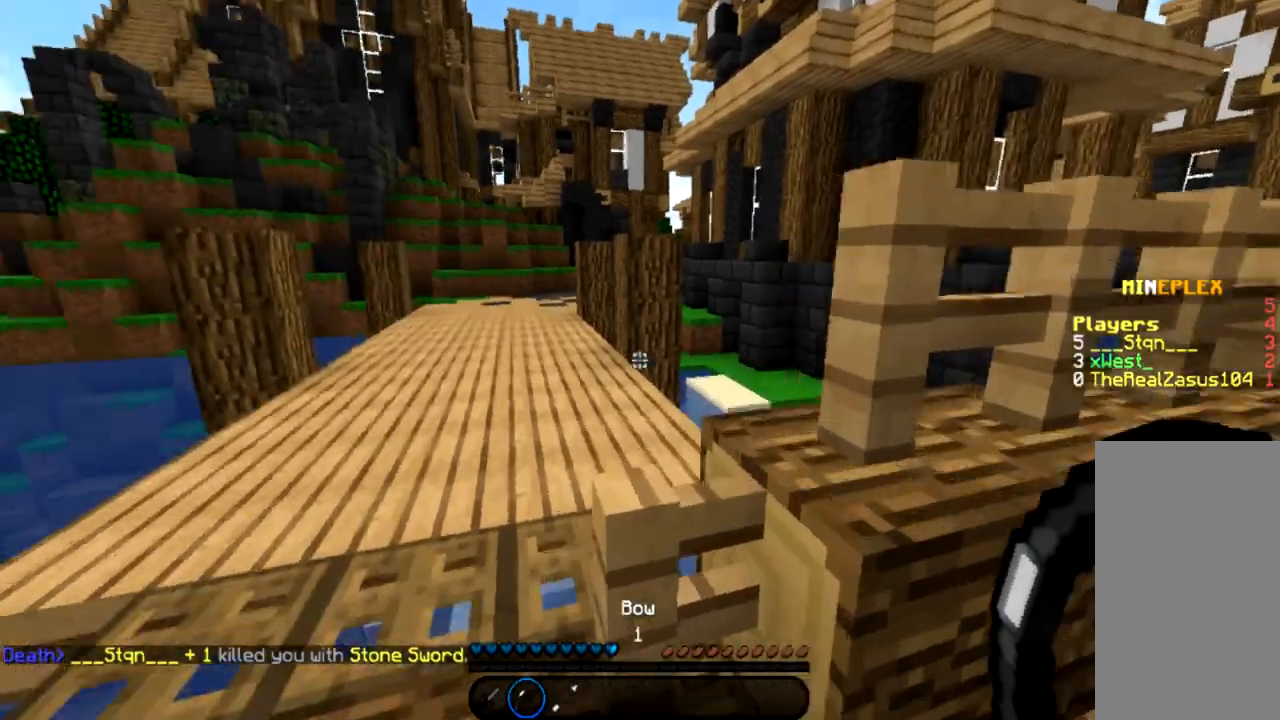
{"keys": ["space", "w"], "mouse": [], "events": [[467, "a", "up"], [467, "space", "down"]]}